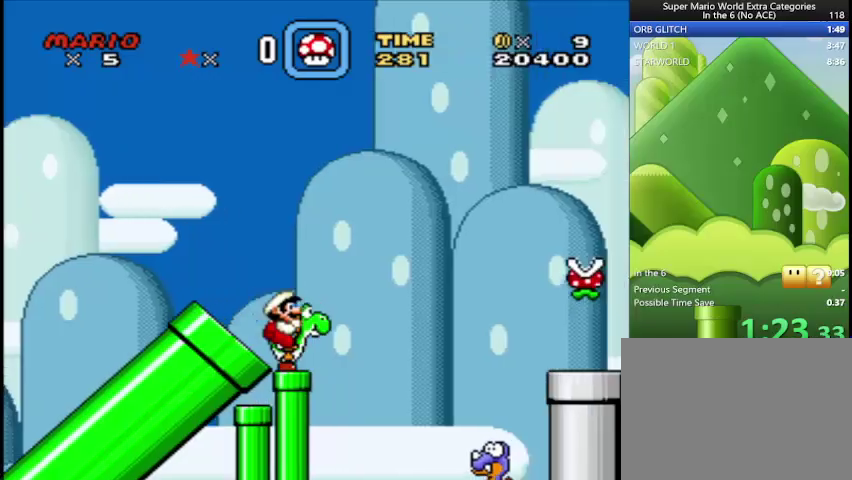
Gameplay with a controller (Nintendo layout); each line is a JSON object with the inputs held at the frame after it. "events" lists button and stick changes between this image and that frame as [ms after this image, input, new state], when the widget could be followed in between. Not read: L3 R3.
{"buttons": ["Y", "DPAD_RIGHT"], "events": [[125, "B", "up"]]}
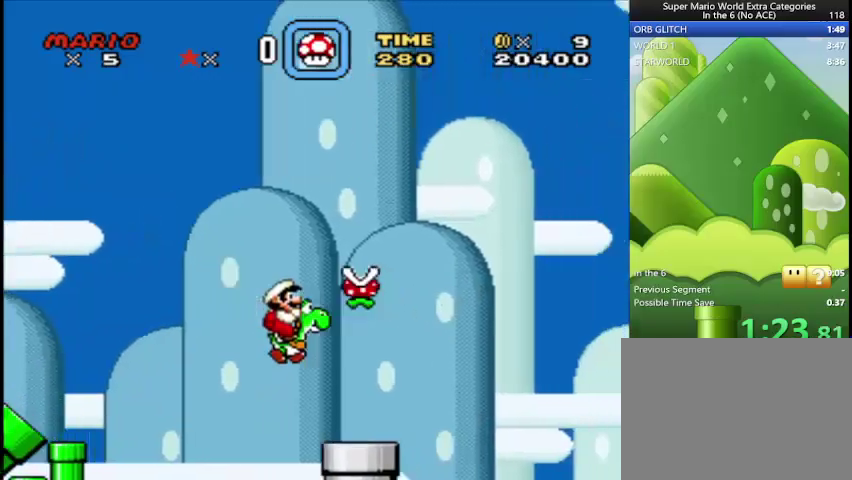
{"buttons": ["B", "Y", "DPAD_RIGHT"], "events": [[208, "B", "down"]]}
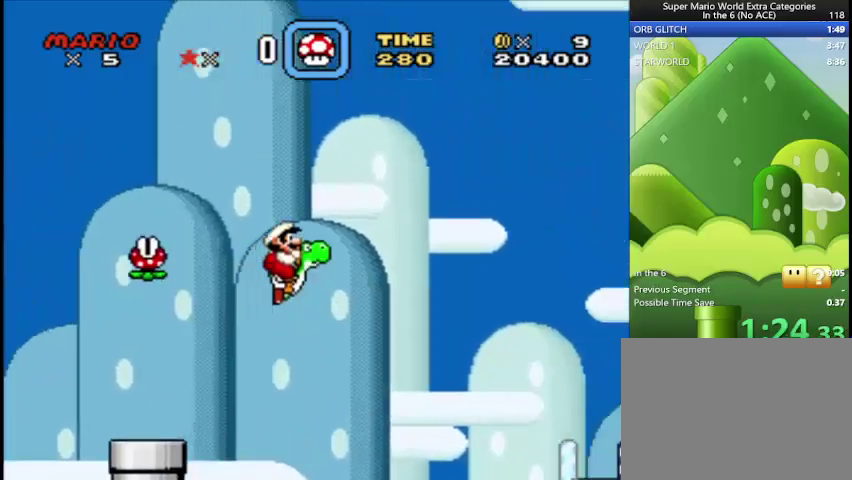
{"buttons": ["B", "Y", "DPAD_RIGHT"], "events": []}
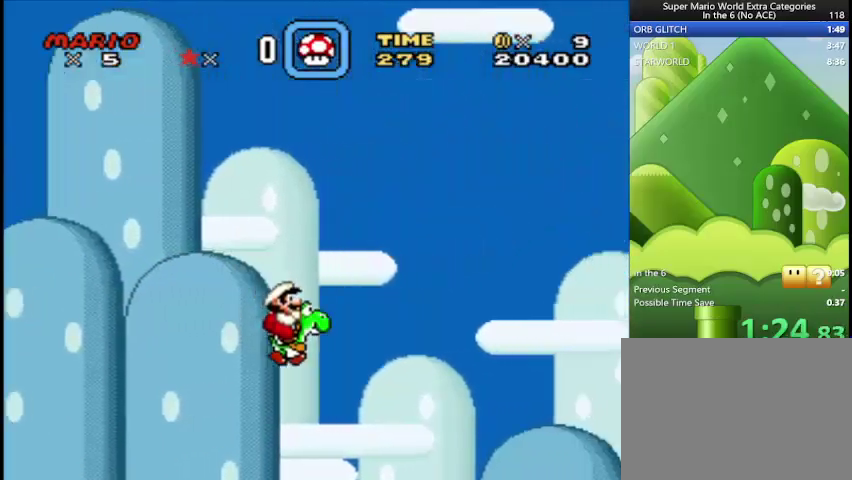
{"buttons": ["B", "Y", "DPAD_RIGHT"], "events": []}
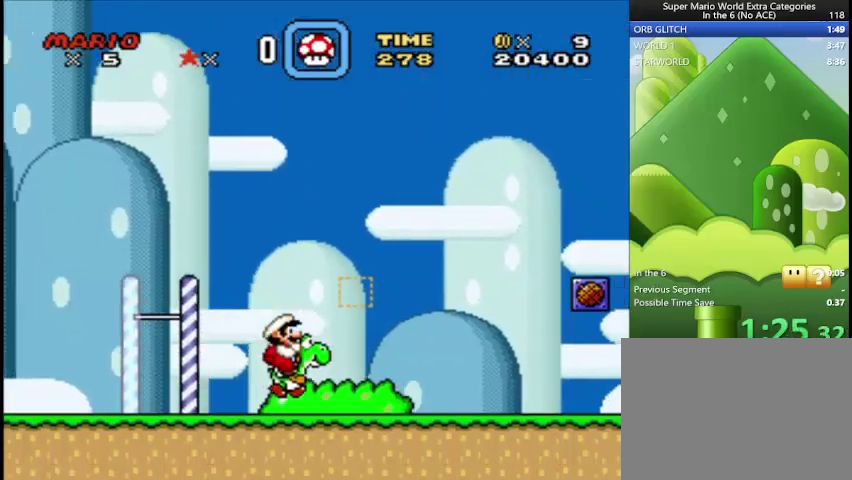
{"buttons": ["Y", "DPAD_RIGHT"], "events": [[125, "B", "up"]]}
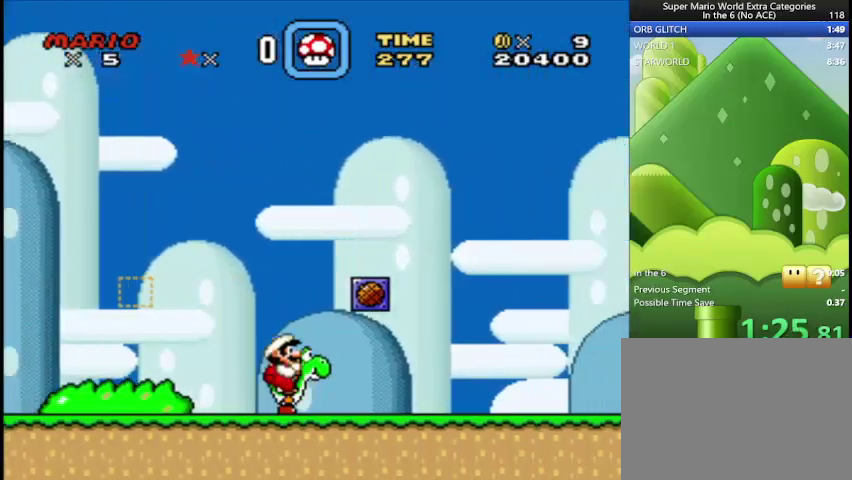
{"buttons": ["X", "Y", "DPAD_RIGHT"], "events": [[500, "X", "down"]]}
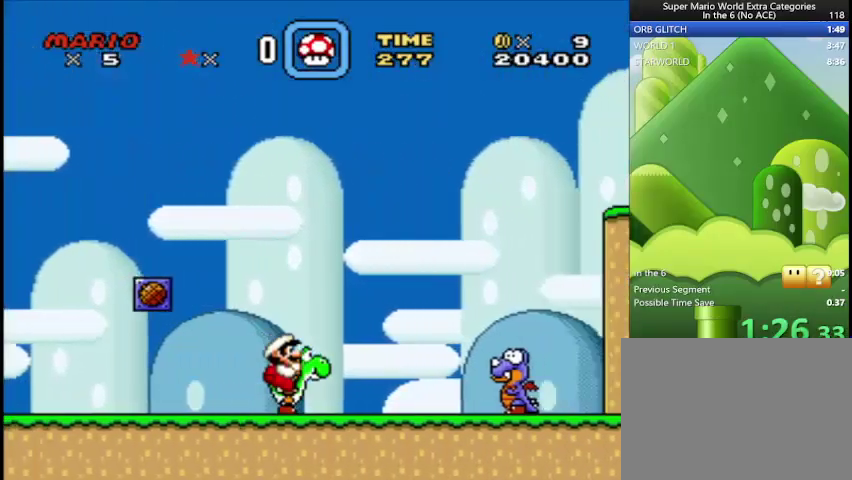
{"buttons": ["Y", "DPAD_RIGHT"], "events": [[42, "X", "up"]]}
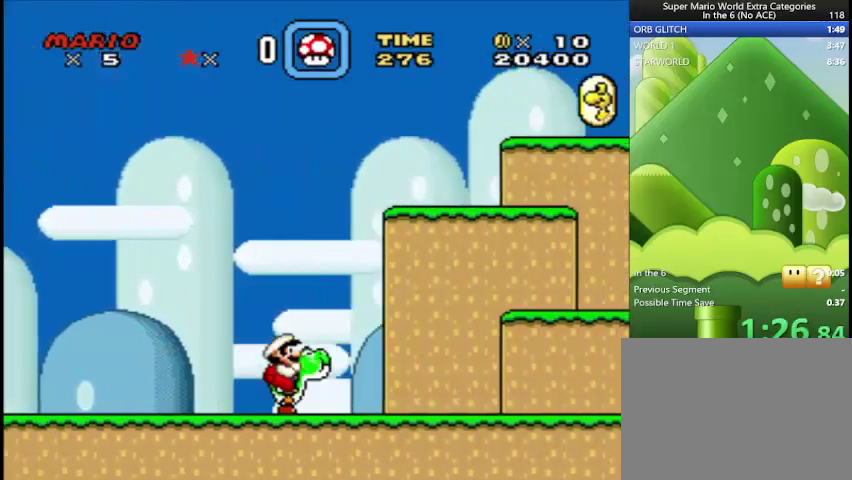
{"buttons": ["Y", "DPAD_RIGHT"], "events": [[417, "X", "down"], [500, "X", "up"]]}
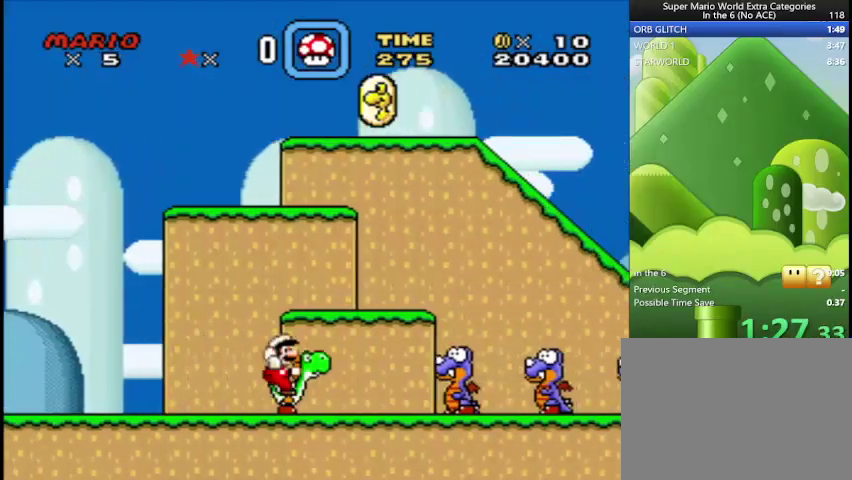
{"buttons": ["B", "Y", "DPAD_RIGHT"], "events": [[292, "B", "down"]]}
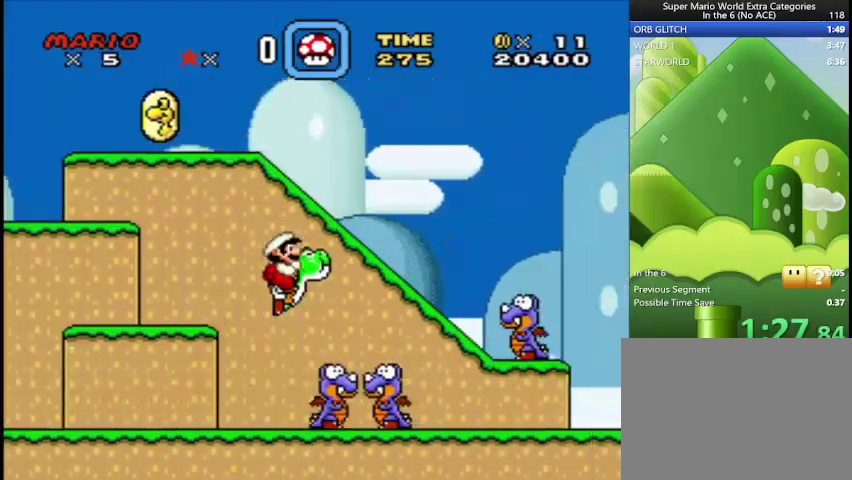
{"buttons": ["B", "Y", "DPAD_RIGHT"], "events": [[125, "B", "up"], [417, "B", "down"]]}
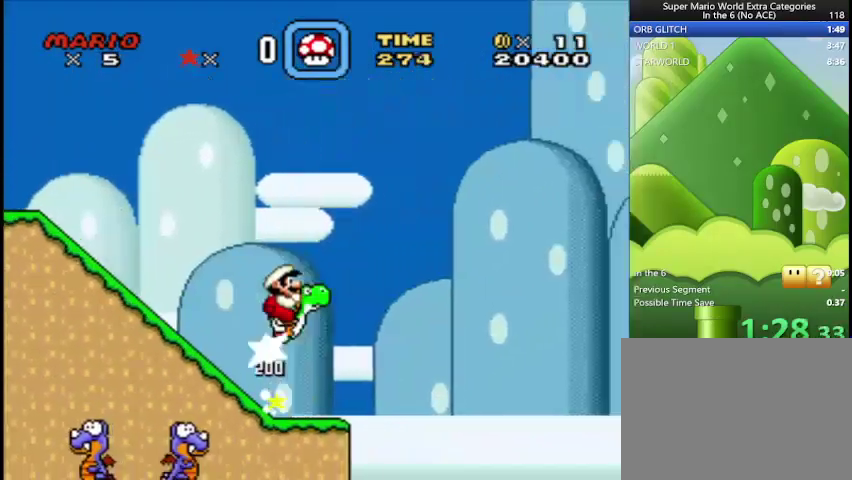
{"buttons": ["B", "Y", "DPAD_RIGHT"], "events": []}
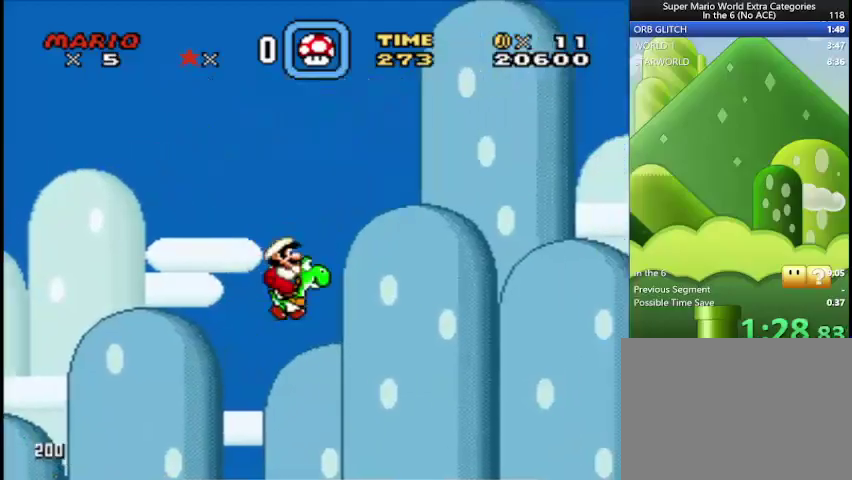
{"buttons": ["B", "Y", "DPAD_RIGHT"], "events": []}
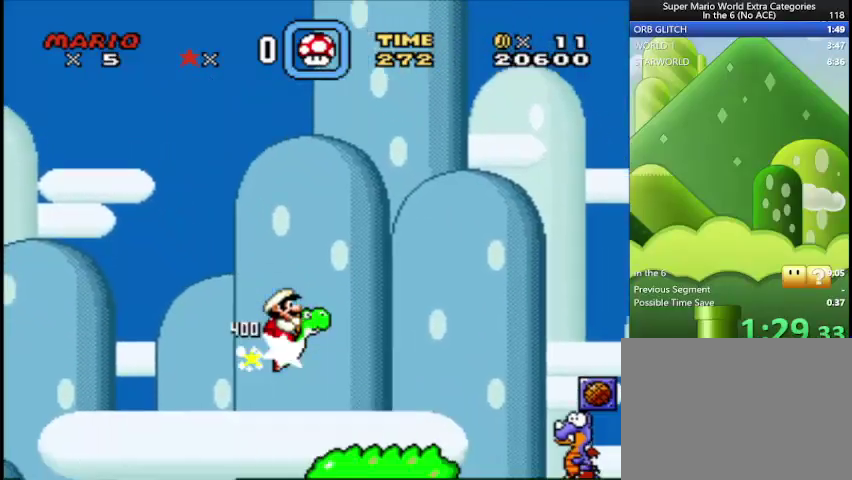
{"buttons": ["Y", "DPAD_RIGHT"], "events": [[167, "B", "up"]]}
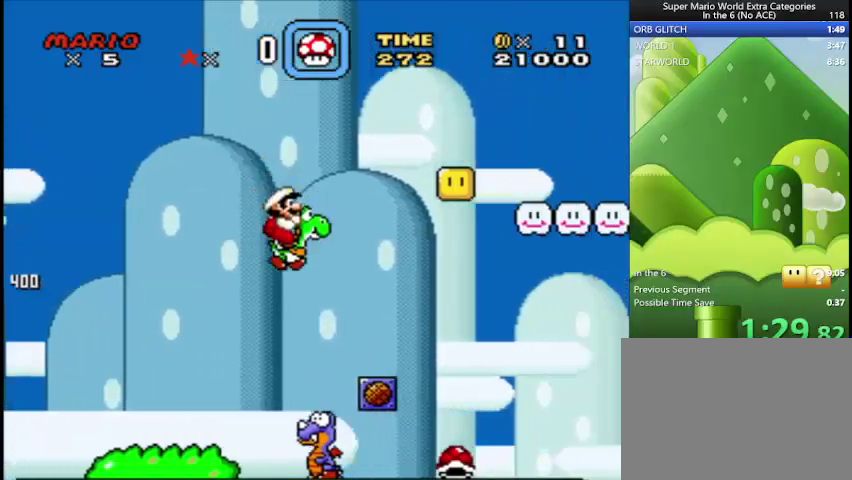
{"buttons": ["B", "Y", "DPAD_RIGHT"], "events": [[250, "B", "down"]]}
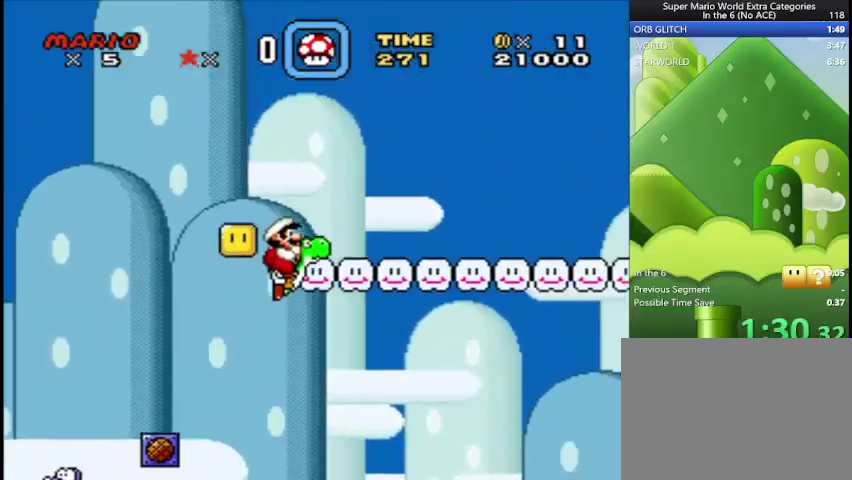
{"buttons": ["Y", "DPAD_RIGHT"], "events": [[501, "B", "up"]]}
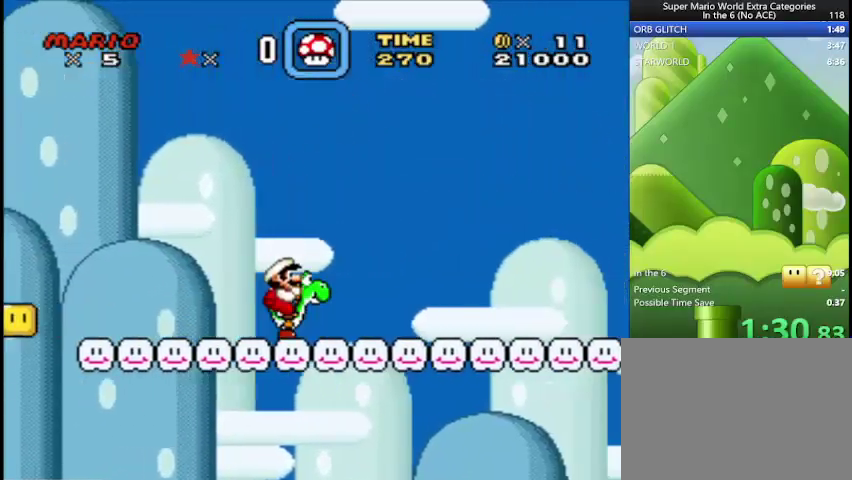
{"buttons": ["B", "Y", "DPAD_RIGHT"], "events": [[83, "B", "down"]]}
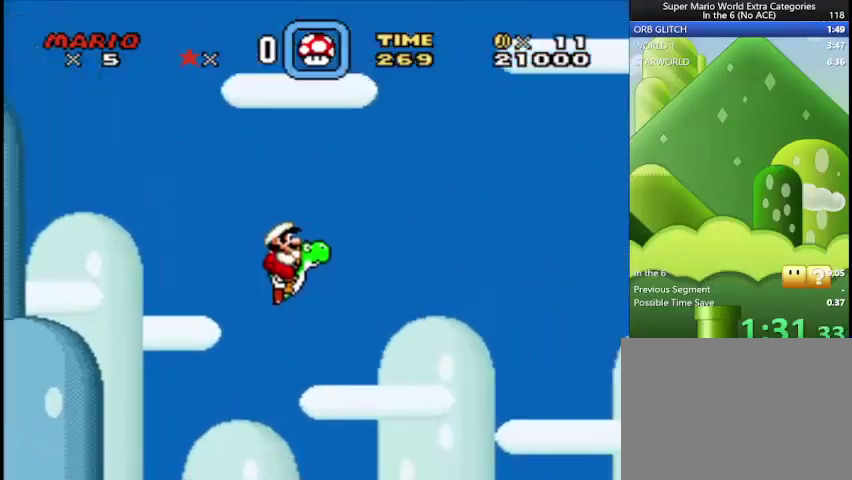
{"buttons": ["B", "Y", "DPAD_RIGHT"], "events": []}
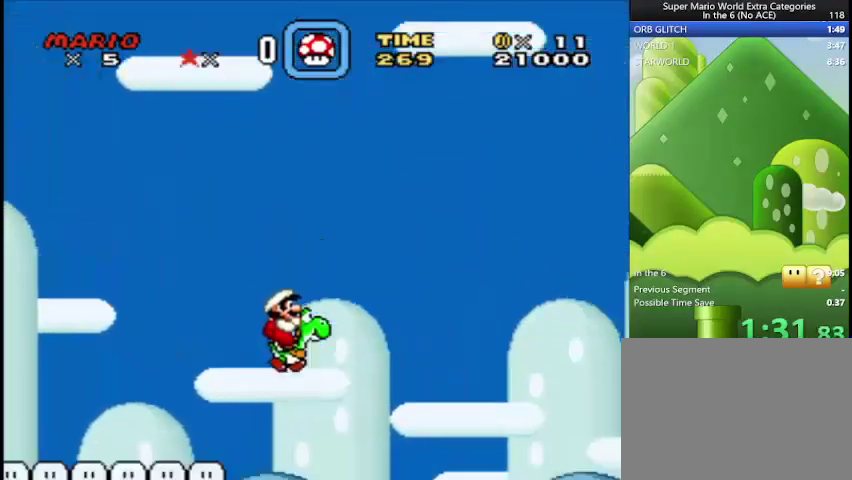
{"buttons": ["B", "Y", "DPAD_RIGHT"], "events": []}
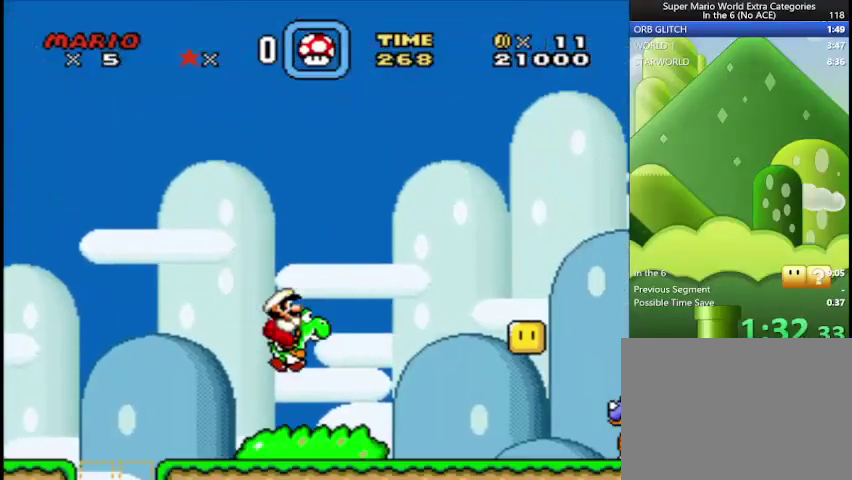
{"buttons": ["Y", "DPAD_RIGHT"], "events": [[250, "B", "up"], [250, "X", "down"], [375, "X", "up"]]}
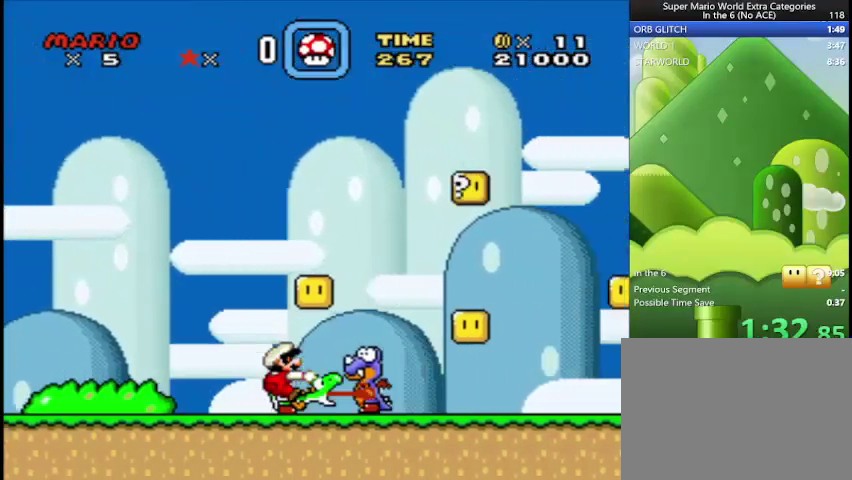
{"buttons": ["Y", "DPAD_RIGHT"], "events": []}
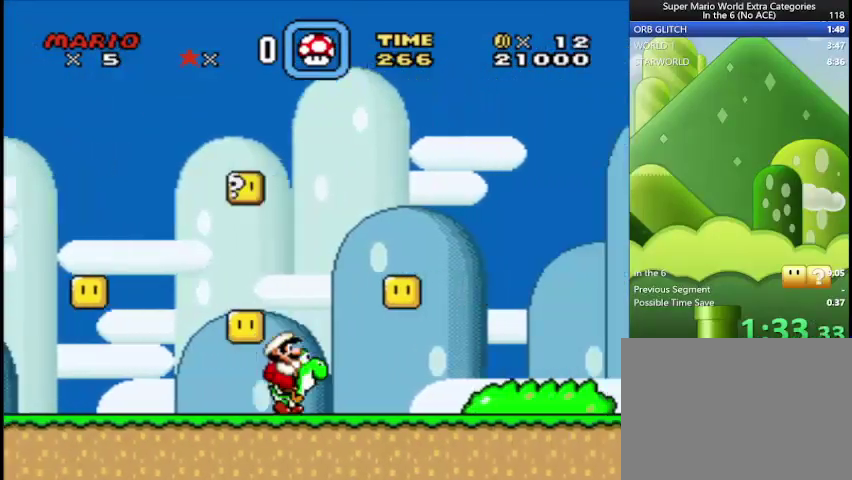
{"buttons": ["Y", "DPAD_RIGHT"], "events": []}
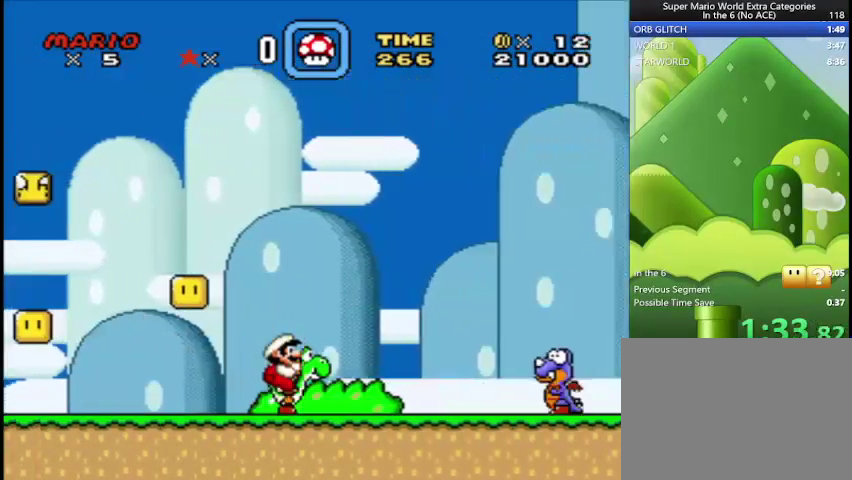
{"buttons": ["Y", "DPAD_RIGHT"], "events": [[166, "X", "down"], [250, "X", "up"]]}
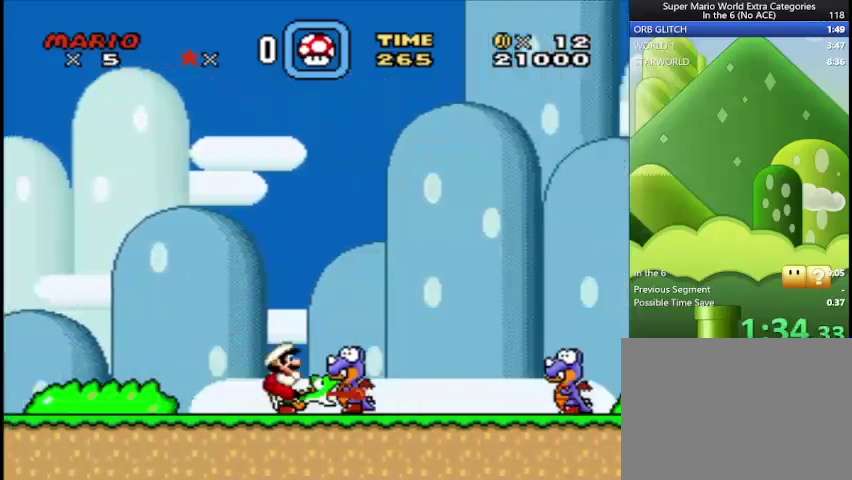
{"buttons": ["Y", "DPAD_RIGHT"], "events": [[209, "X", "down"], [334, "X", "up"]]}
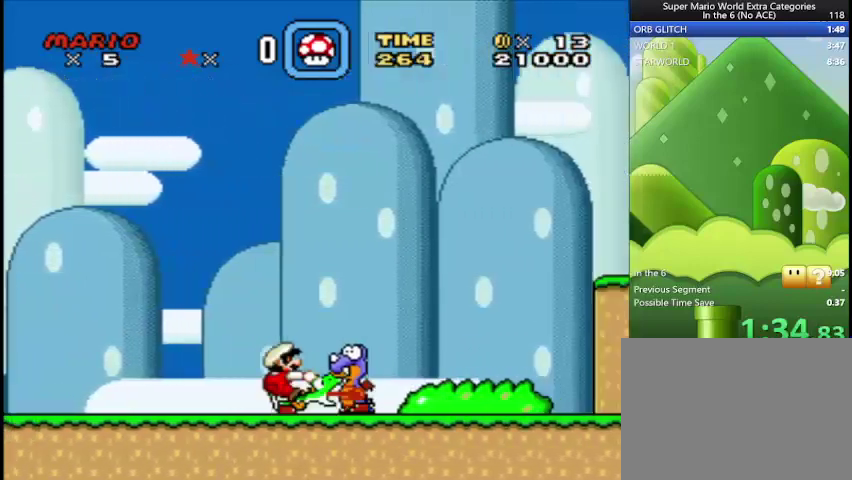
{"buttons": ["B", "Y", "DPAD_RIGHT"], "events": [[208, "B", "down"]]}
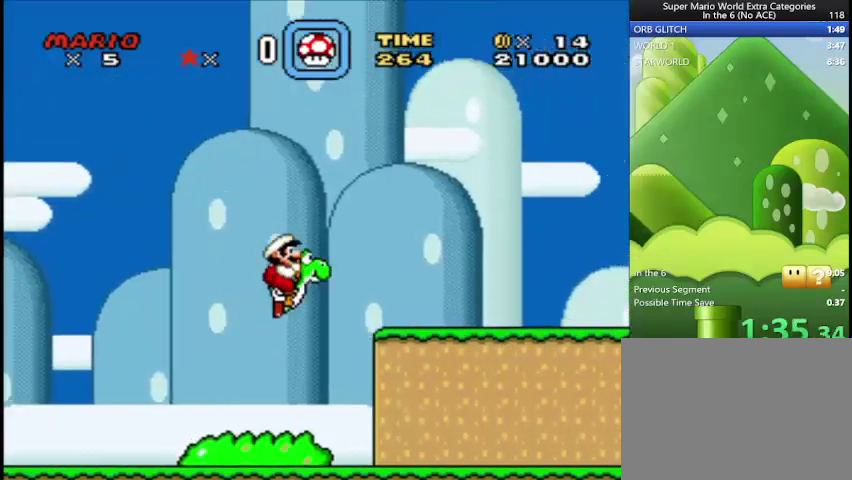
{"buttons": ["B", "Y", "DPAD_RIGHT"], "events": [[42, "B", "up"], [334, "B", "down"]]}
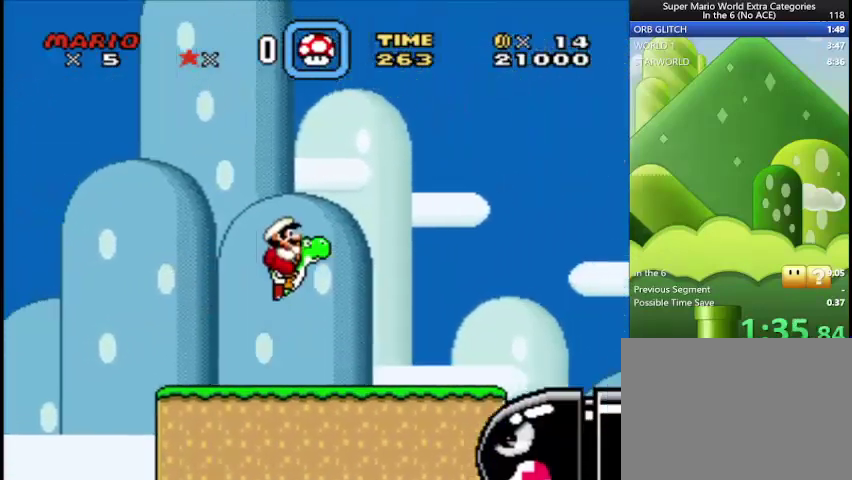
{"buttons": ["Y", "DPAD_RIGHT"], "events": [[125, "B", "up"]]}
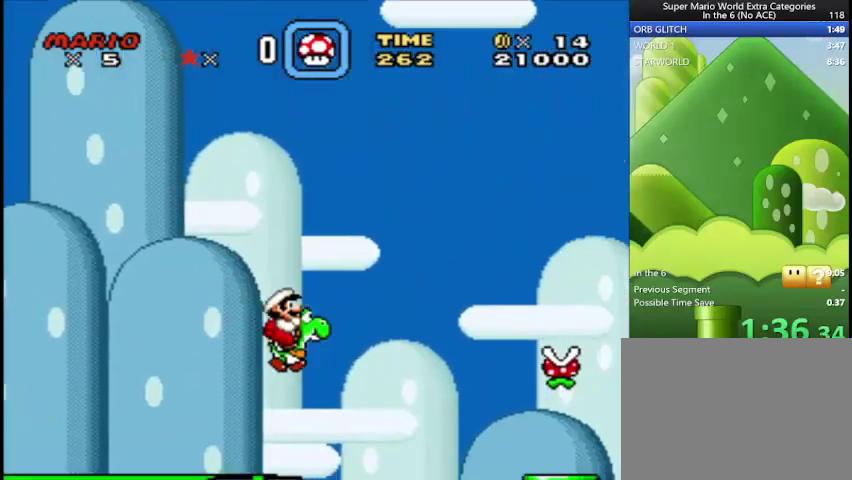
{"buttons": ["B", "Y"], "events": [[501, "B", "down"], [501, "DPAD_RIGHT", "up"]]}
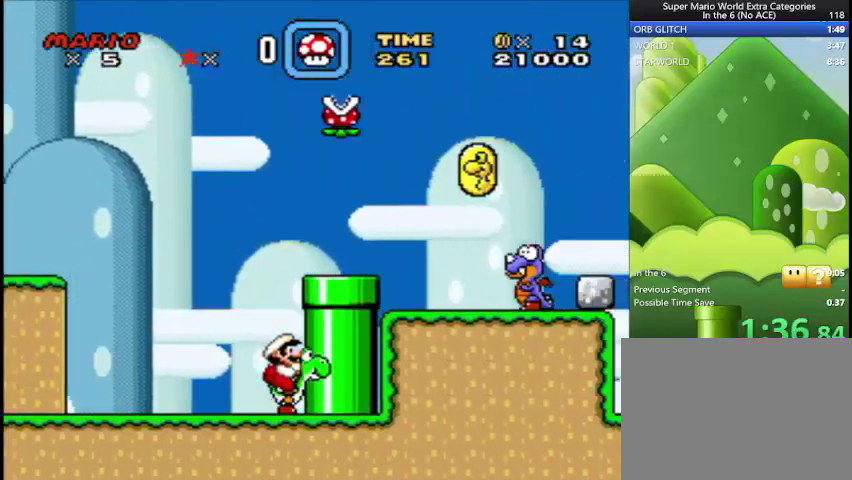
{"buttons": [], "events": [[208, "A", "down"], [208, "B", "up"], [458, "A", "up"], [458, "Y", "up"]]}
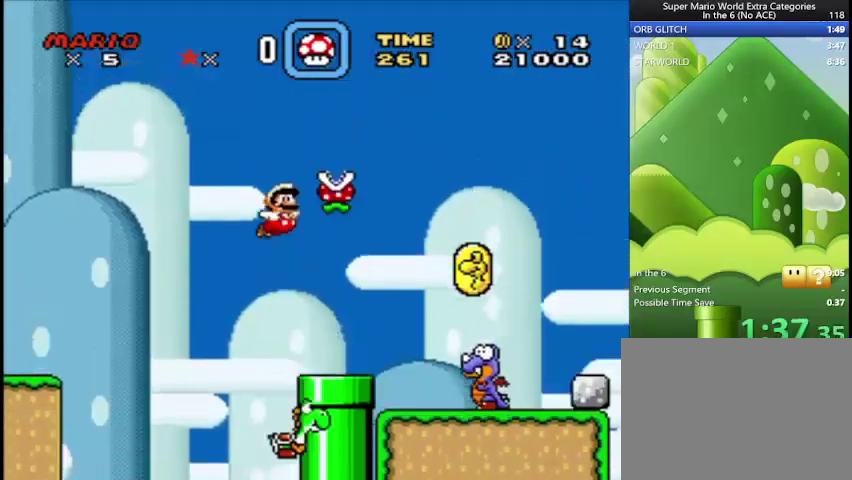
{"buttons": ["Y"], "events": [[84, "Y", "down"]]}
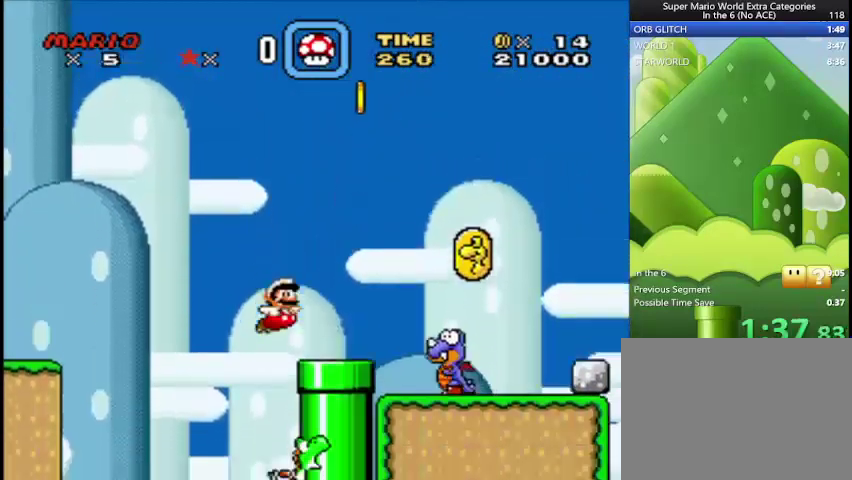
{"buttons": ["B", "Y", "DPAD_RIGHT"], "events": [[333, "B", "down"], [333, "DPAD_RIGHT", "down"]]}
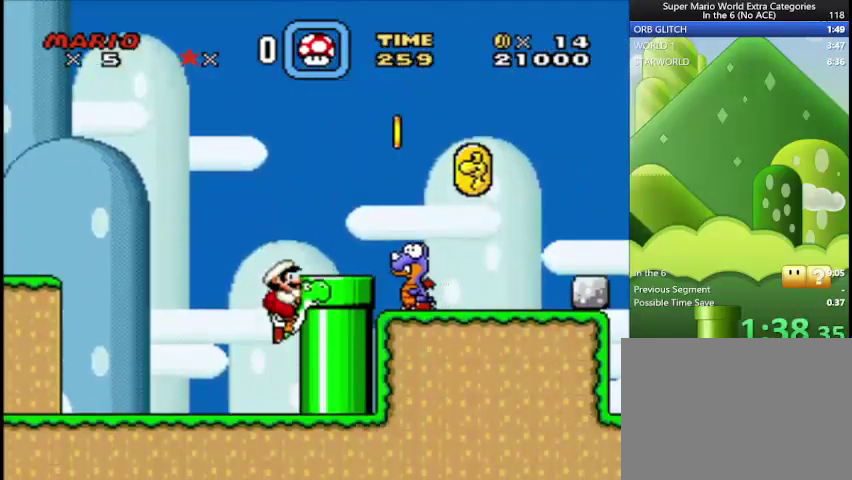
{"buttons": ["Y", "DPAD_DOWN", "DPAD_RIGHT"], "events": [[125, "B", "up"], [167, "DPAD_DOWN", "down"], [292, "A", "down"], [417, "A", "up"]]}